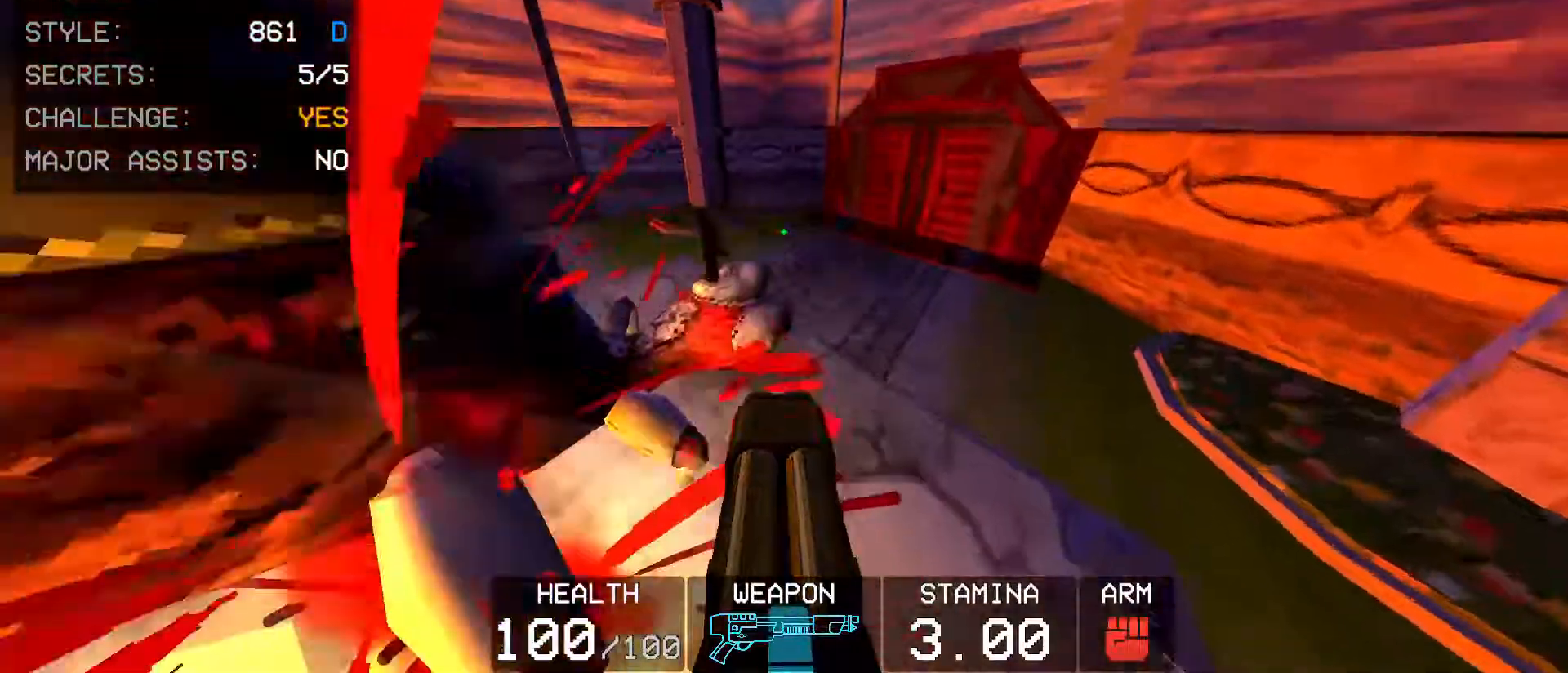
Gameplay with keyboard and mouse; each line is a JSON object with the keys and mouse buttons held at the frame after it. "events" lists presses ("down") and releases ("up") of "1", "2", "3", "4", "5", "a", "alt", "c", "caps_lock", "ctrl", "d", "e", "f", "g", "q", "r", "s", "shift", "space", "t", "tab", "v", "w", "x", "z", "mouse_left", "mouse_right", "mouse_wheel_up" and "mouse_wheel_down" between this image and that frame as [ms after this image, input, new state], when the widget could be followed in between. "mouse_left", "mouse_right", "mouse_wheel_up", "mouse_wheel_down" = the "left", "right", "wheel_up", "wheel_down" buttons of the "mouse" list. No other keys are recorded. Mouse movement is not recorded.
{"keys": ["d"], "mouse": [], "events": [[67, "d", "down"], [383, "w", "up"]]}
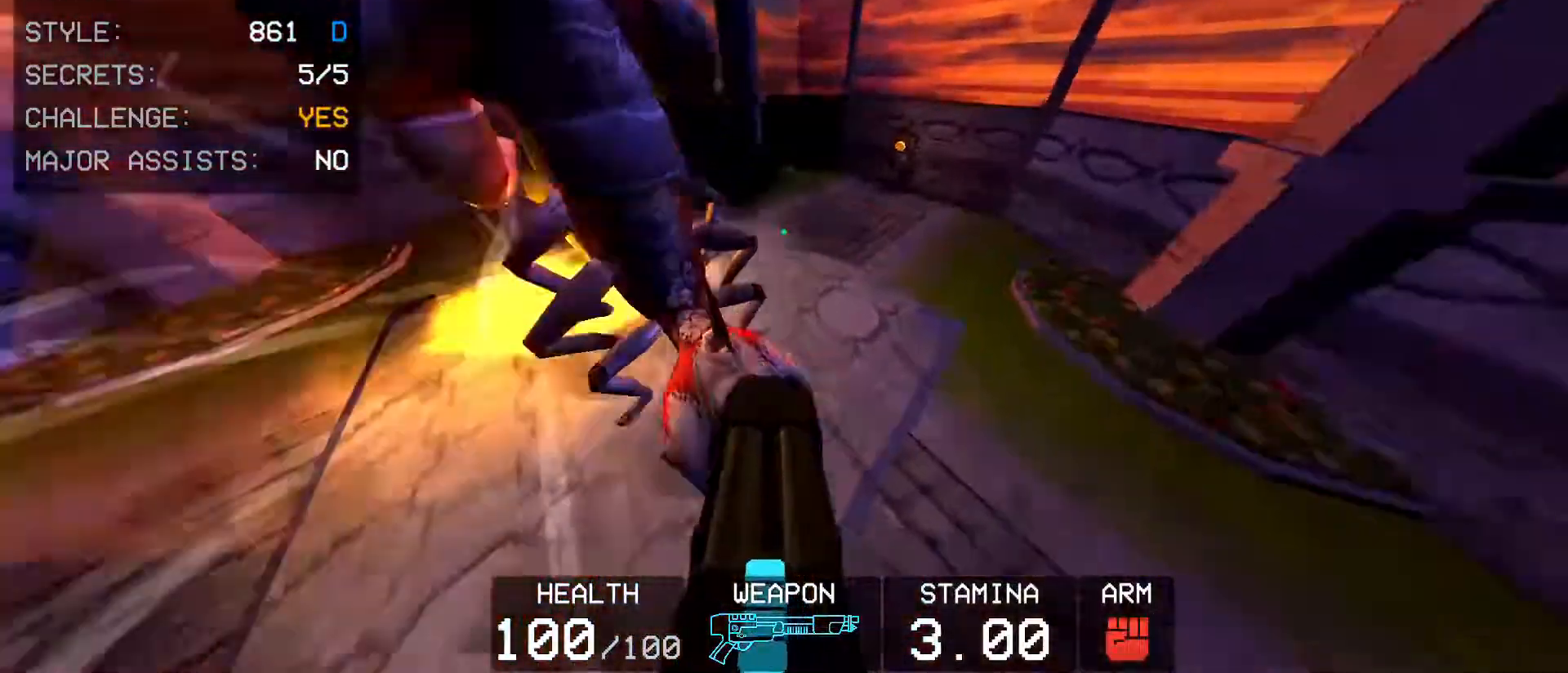
{"keys": ["w"], "mouse": [], "events": [[217, "w", "down"], [317, "d", "up"]]}
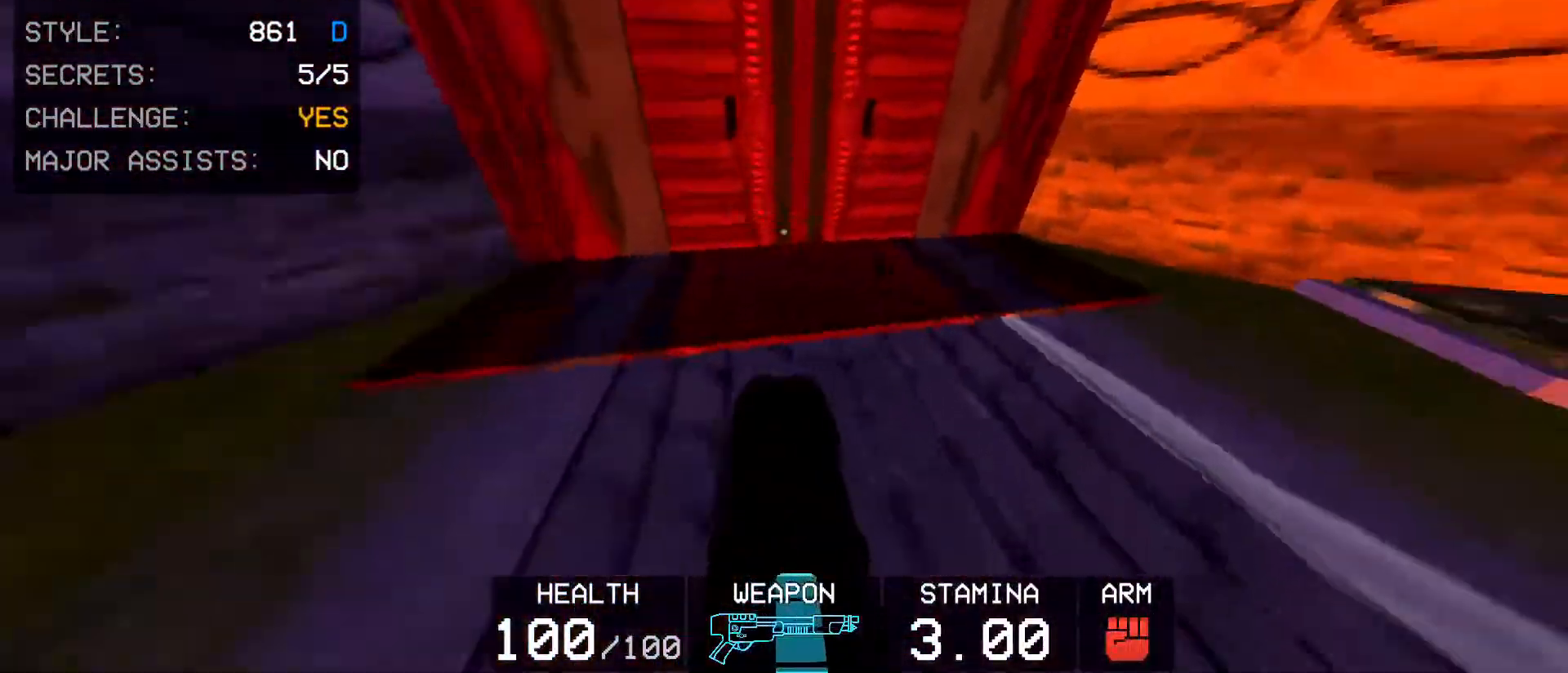
{"keys": ["w"], "mouse": [], "events": [[50, "d", "down"], [183, "d", "up"]]}
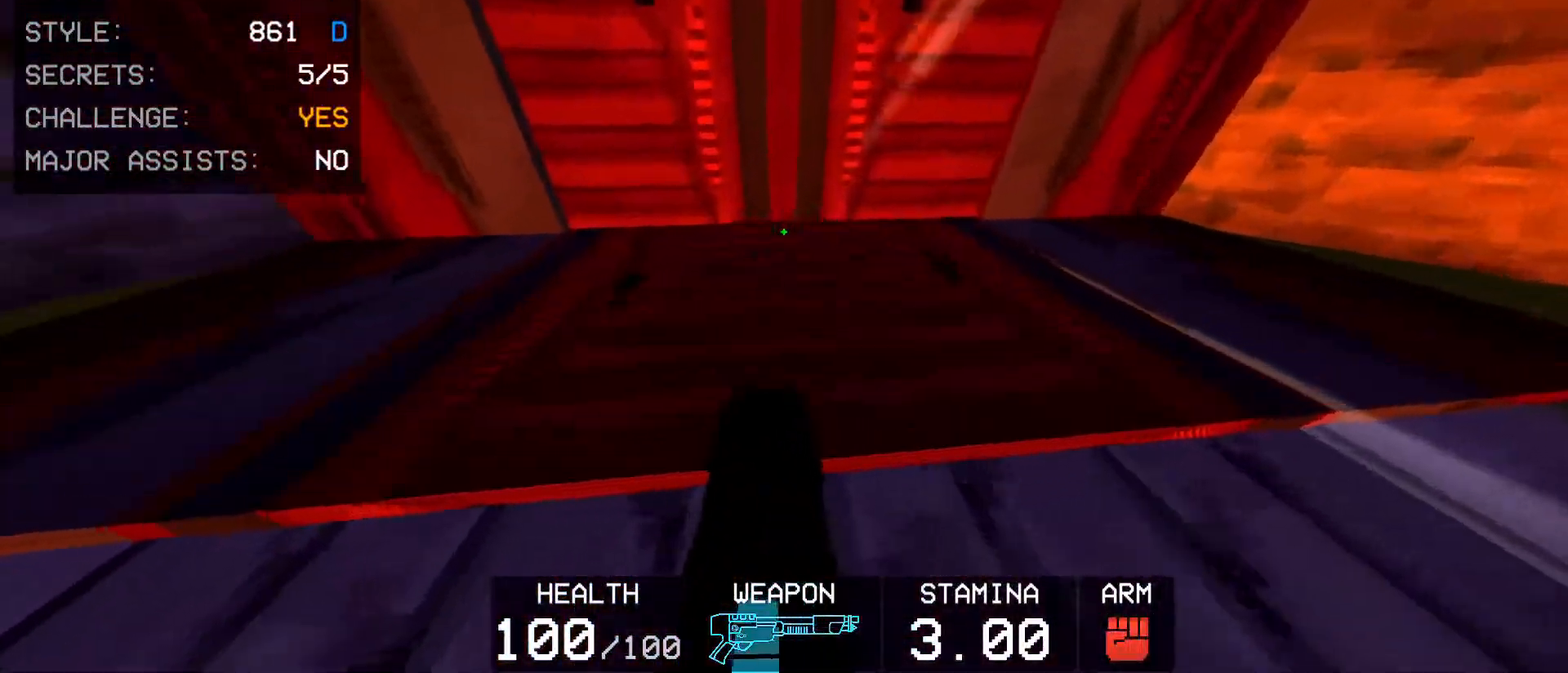
{"keys": ["w"], "mouse": [], "events": []}
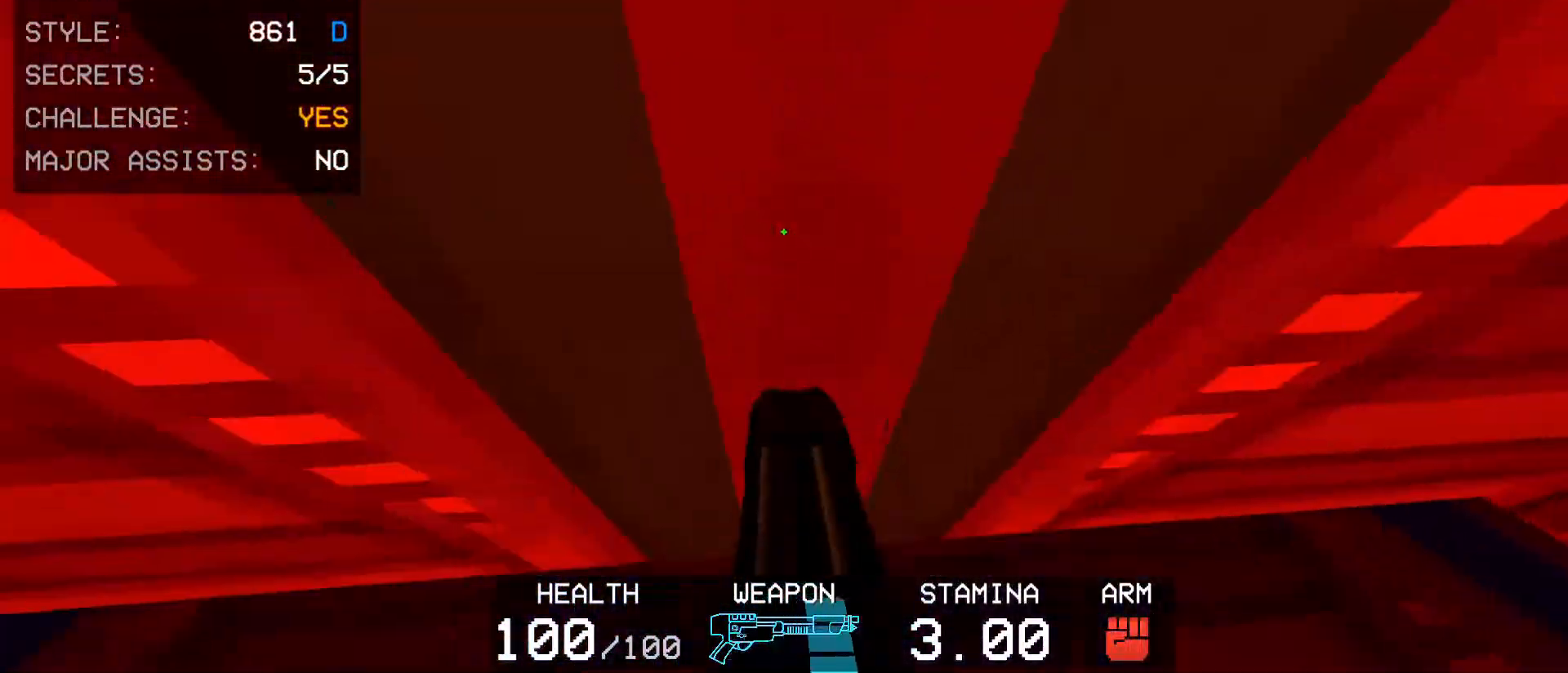
{"keys": ["w"], "mouse": [], "events": []}
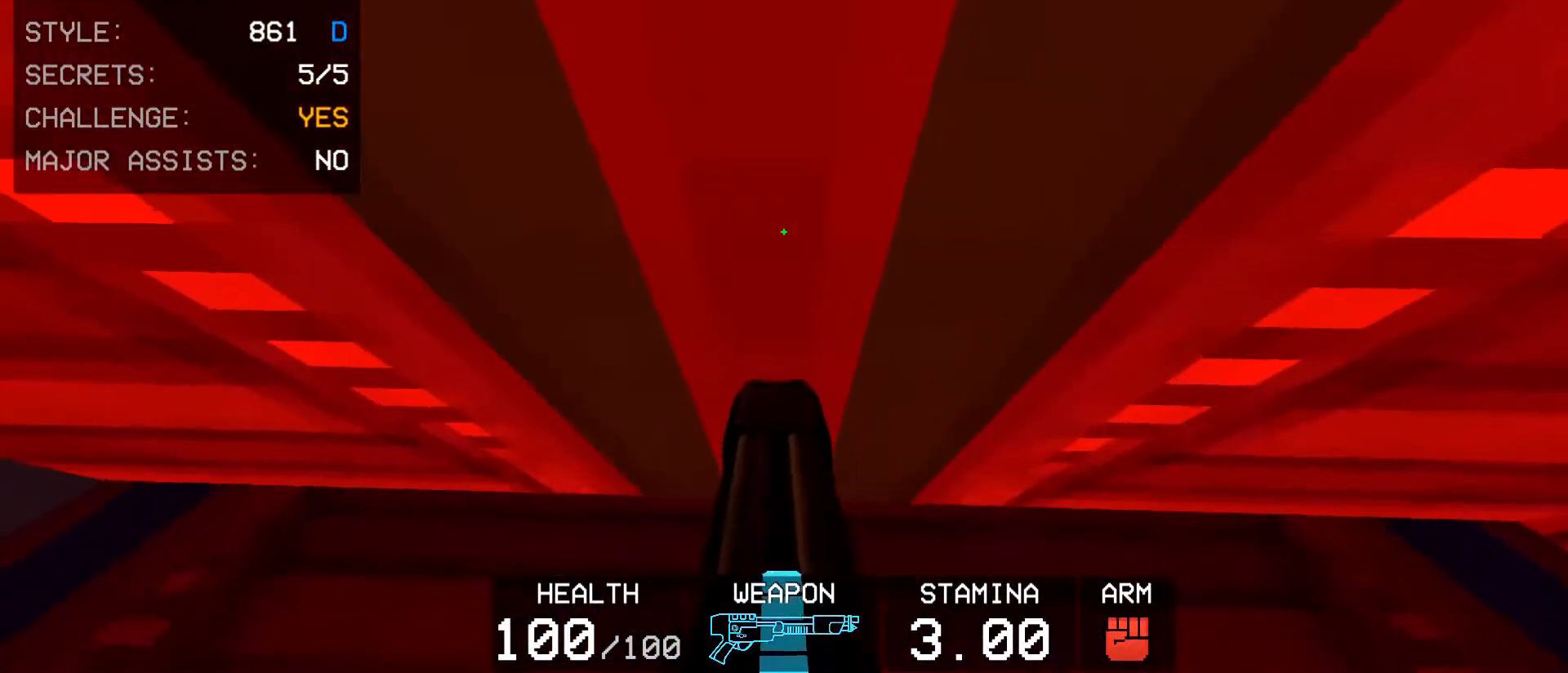
{"keys": ["w"], "mouse": [], "events": []}
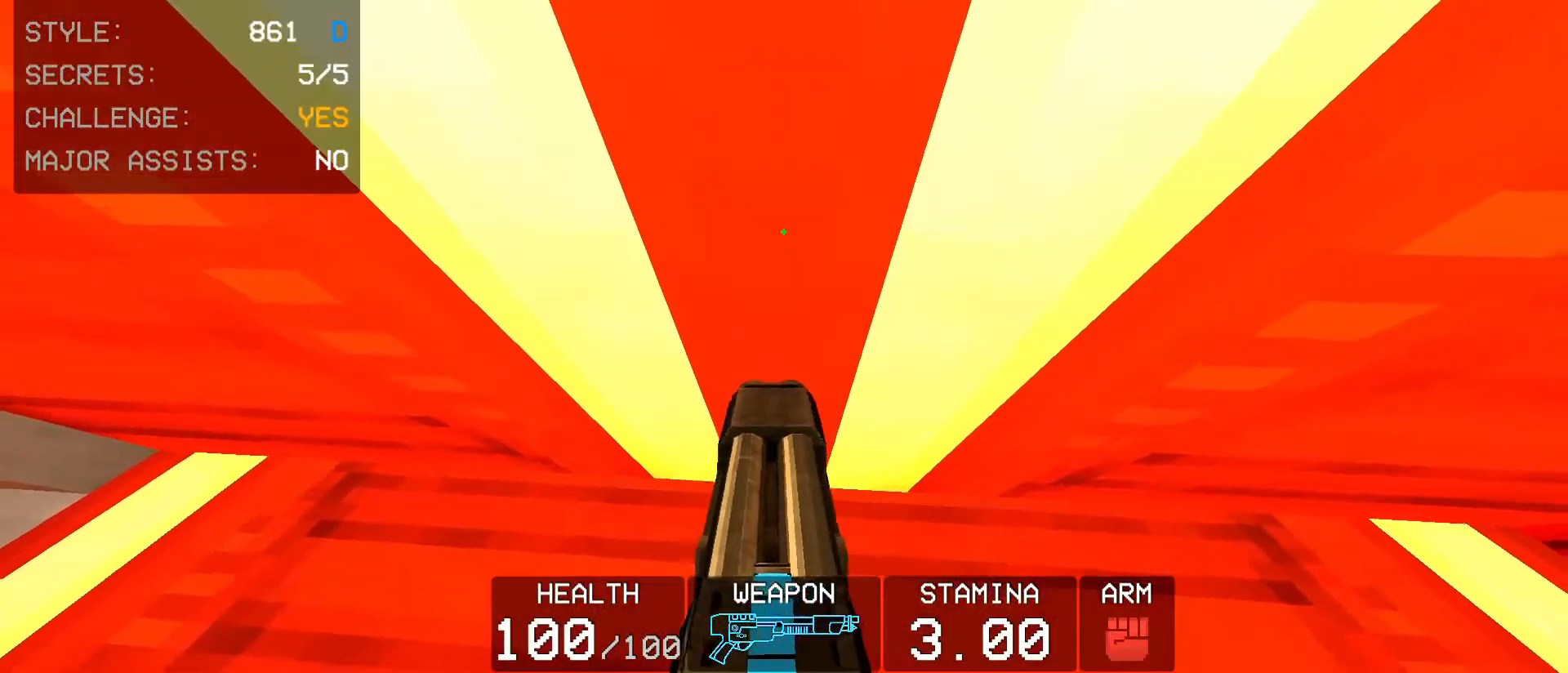
{"keys": ["w"], "mouse": [], "events": []}
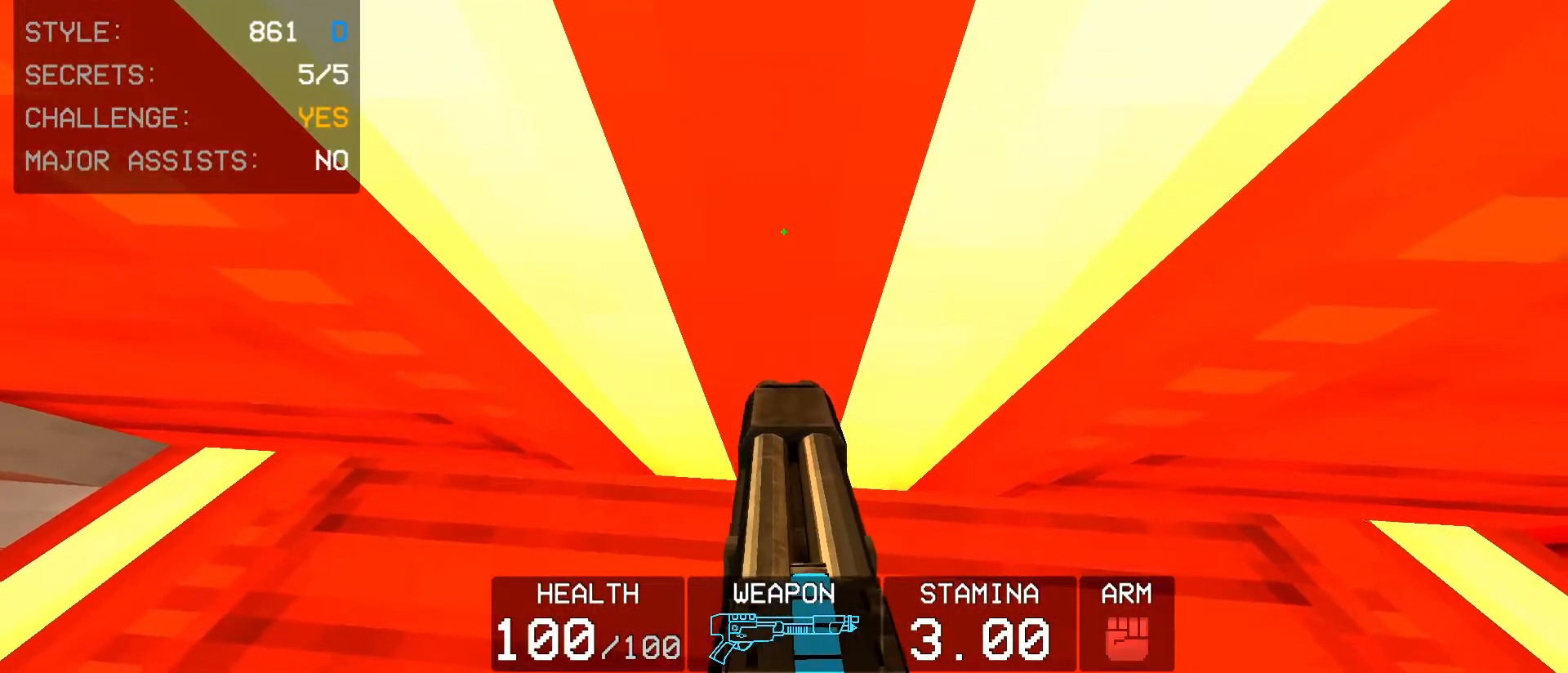
{"keys": ["space", "w"], "mouse": [], "events": [[317, "mouse_wheel_down", "down"], [350, "mouse_wheel_down", "up"], [350, "space", "down"]]}
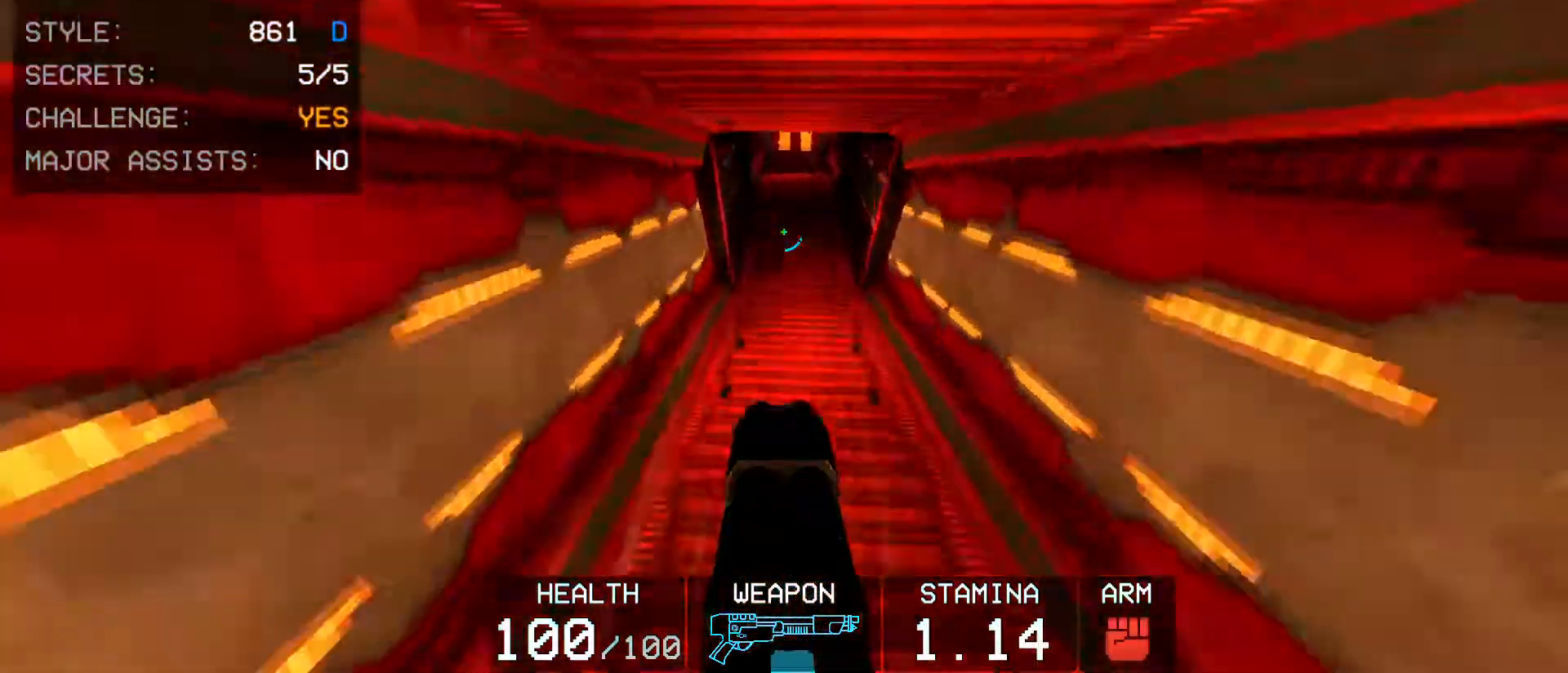
{"keys": ["w"], "mouse": [], "events": [[50, "space", "up"]]}
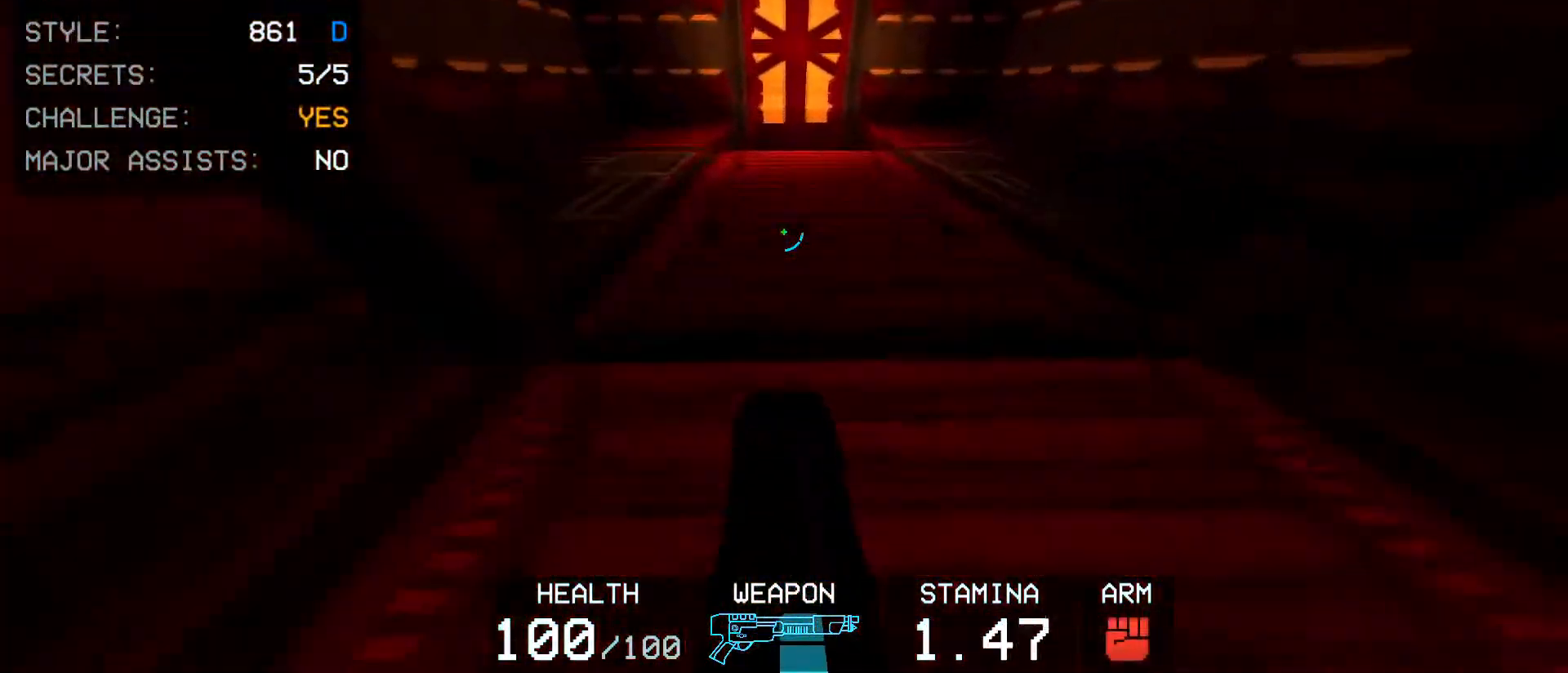
{"keys": ["ctrl"], "mouse": ["left"], "events": [[67, "ctrl", "down"], [150, "space", "down"], [200, "ctrl", "up"], [300, "mouse_wheel_down", "down"], [300, "space", "up"], [350, "w", "up"], [383, "mouse_wheel_down", "up"], [433, "ctrl", "down"], [483, "mouse_left", "down"]]}
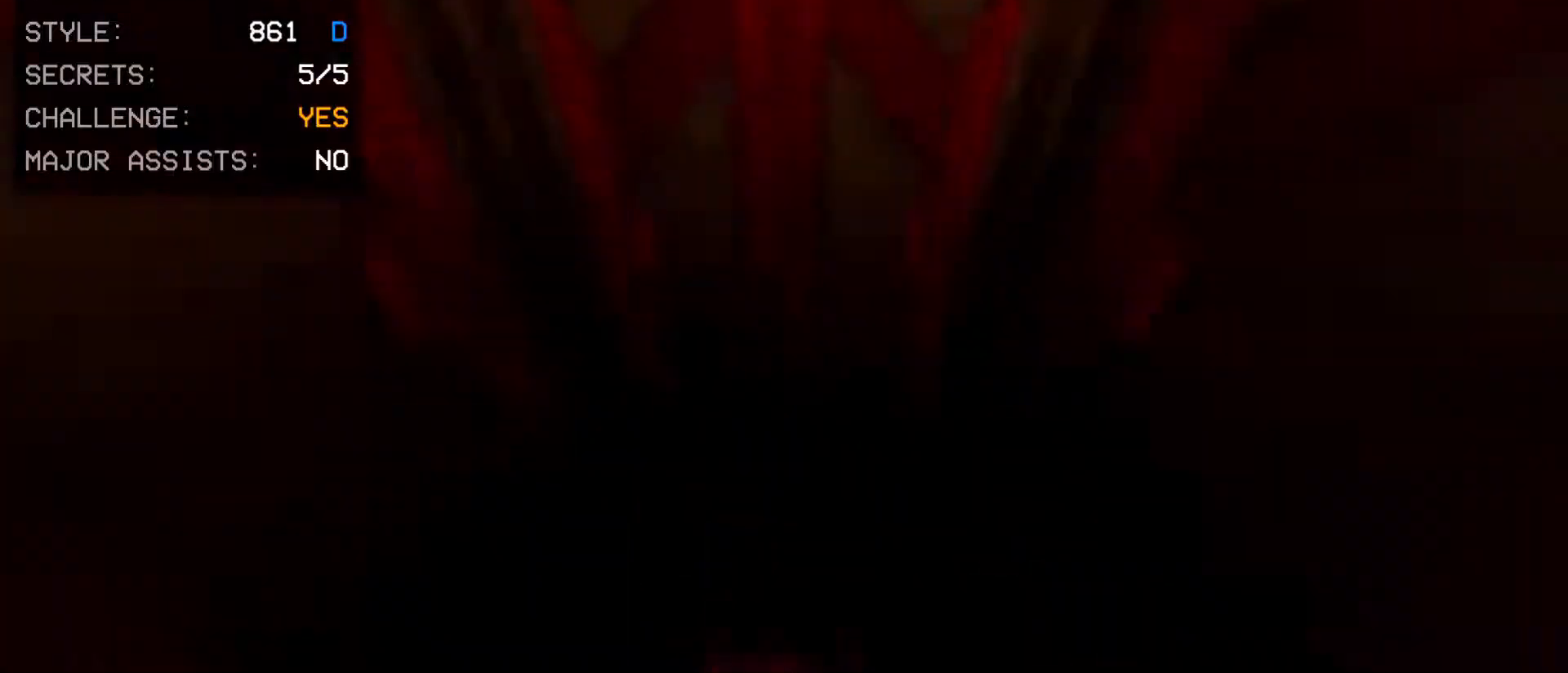
{"keys": [], "mouse": [], "events": [[33, "mouse_left", "up"], [83, "ctrl", "up"], [83, "mouse_left", "down"], [117, "mouse_left", "up"], [167, "mouse_left", "down"], [250, "mouse_left", "up"]]}
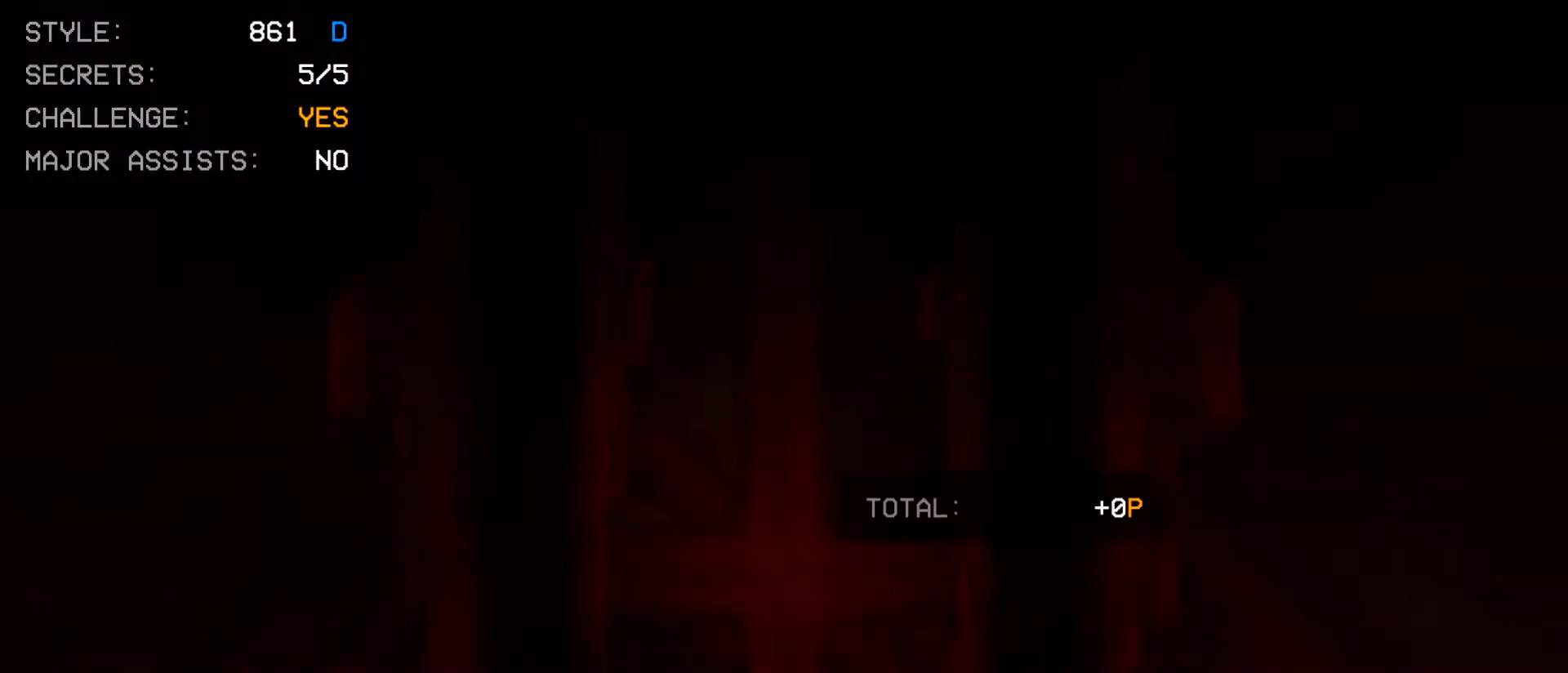
{"keys": [], "mouse": [], "events": []}
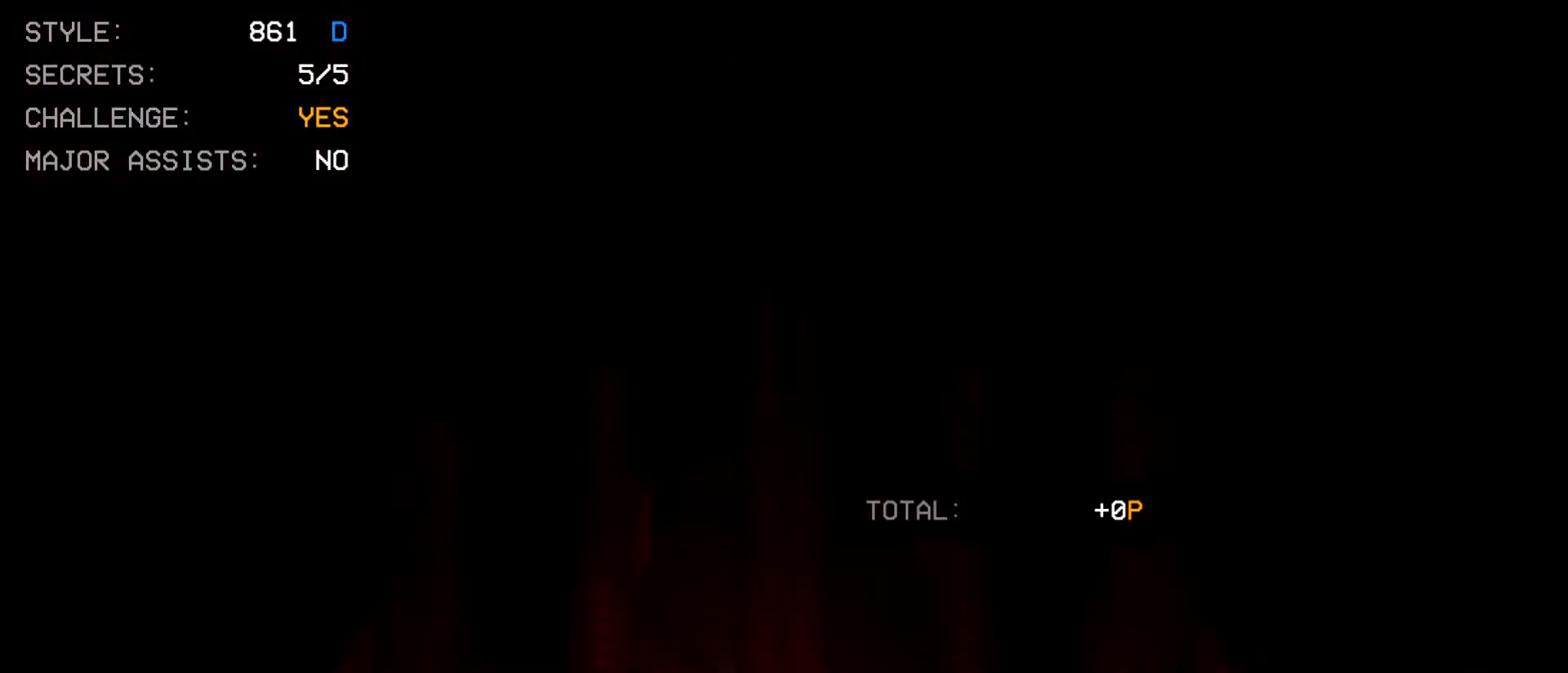
{"keys": [], "mouse": [], "events": []}
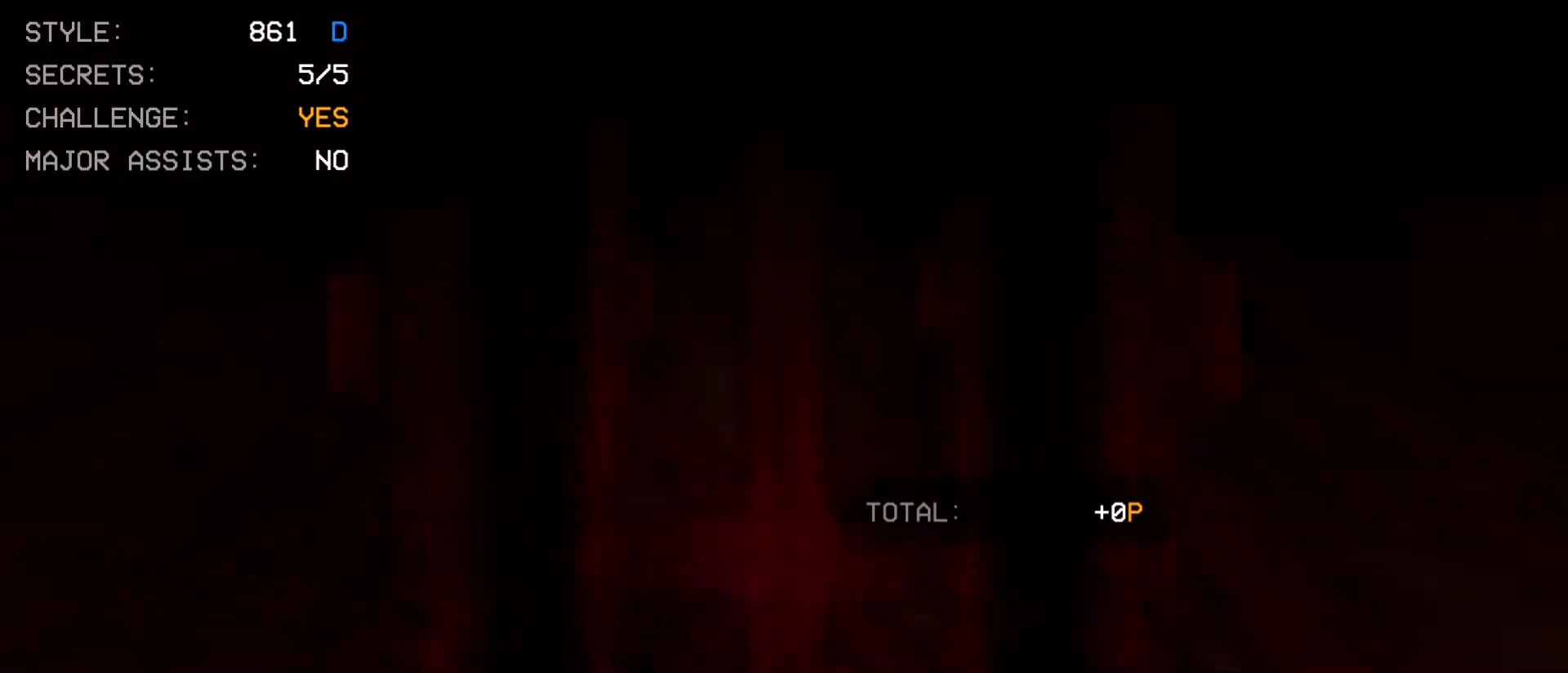
{"keys": [], "mouse": [], "events": [[33, "mouse_left", "down"], [83, "mouse_left", "up"]]}
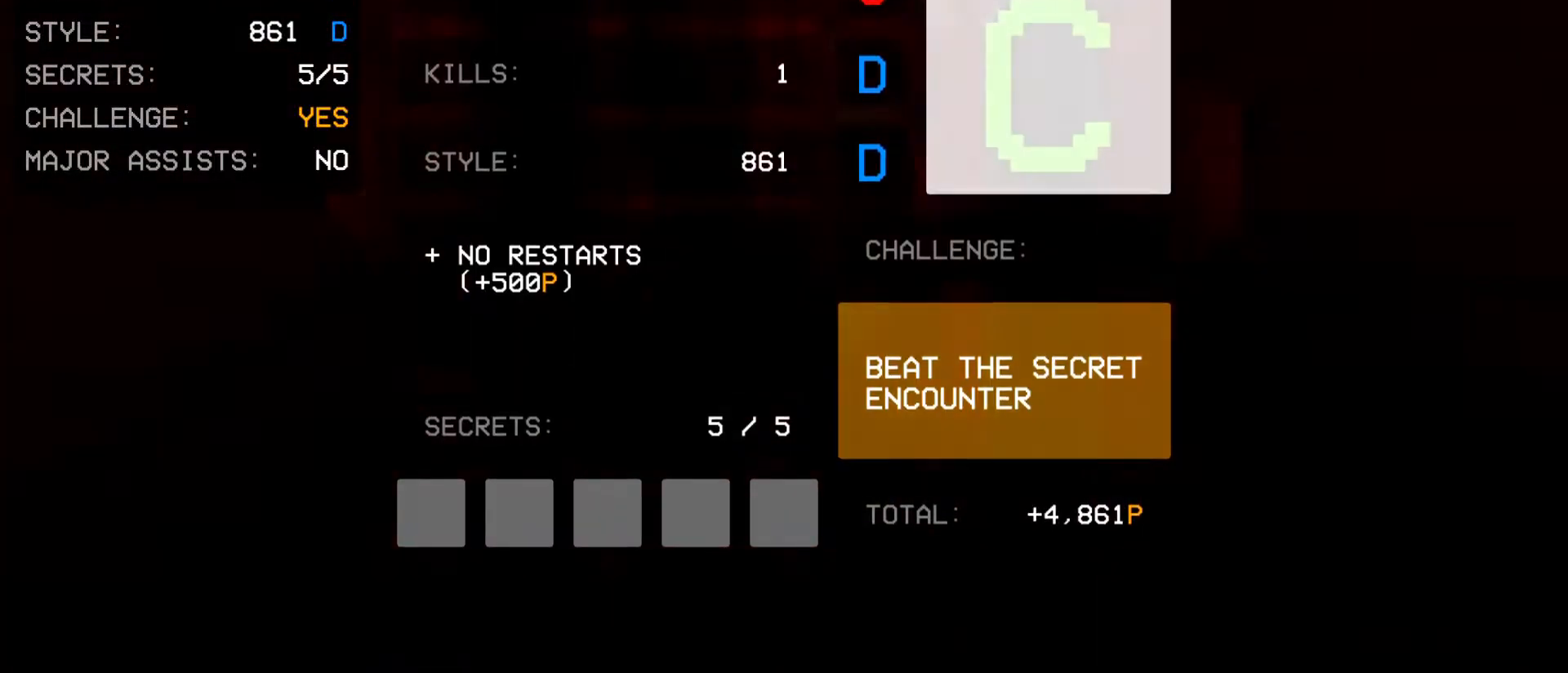
{"keys": [], "mouse": [], "events": [[33, "tab", "down"], [183, "tab", "up"]]}
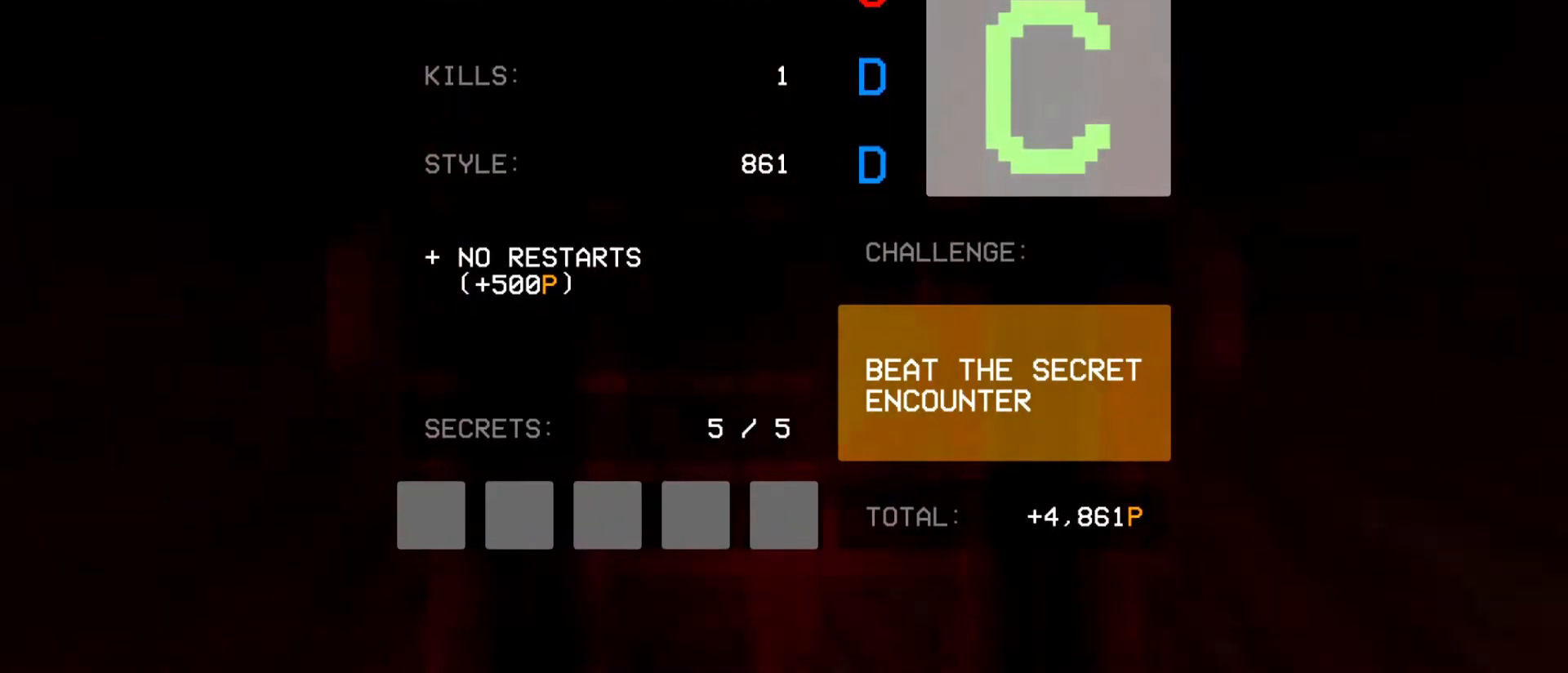
{"keys": [], "mouse": [], "events": []}